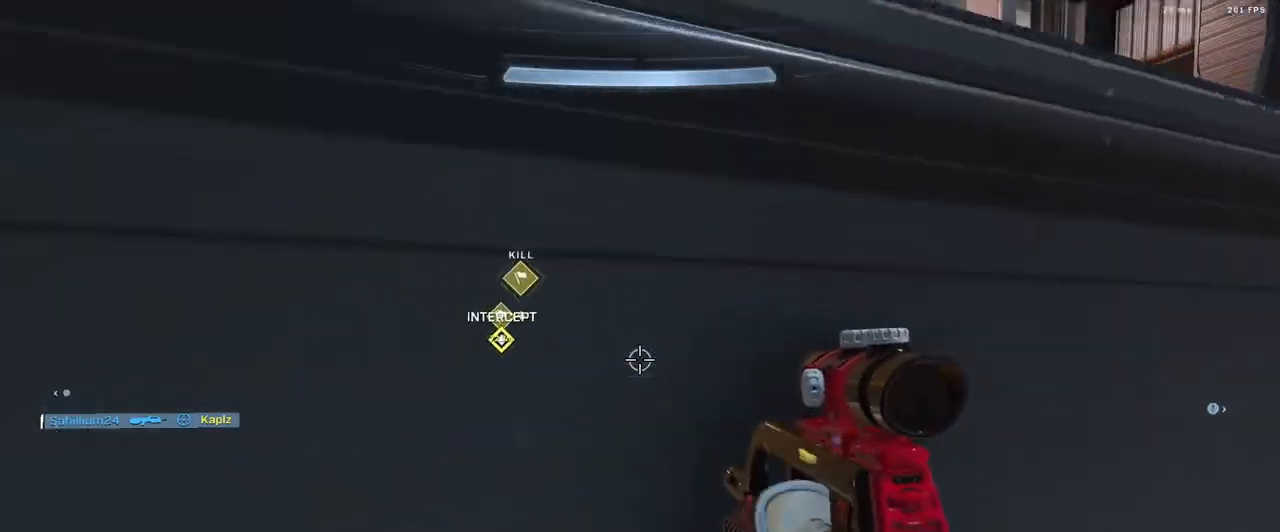
Gameplay with a controller (Xbox layout); each line is a JSON object with the inputs held at the frame after it. "events" lists button and stick changes between this image and that frame as [ms after this image, input, new state], when the widget could be followed in between.
{"buttons": [], "left_stick": "up", "right_stick": "down-left", "events": [[51, "right_stick", "center"], [67, "L1", "up"], [134, "L1", "down"], [201, "right_stick", "up"], [251, "L1", "up"], [284, "L3", "up"], [301, "right_stick", "down-left"]]}
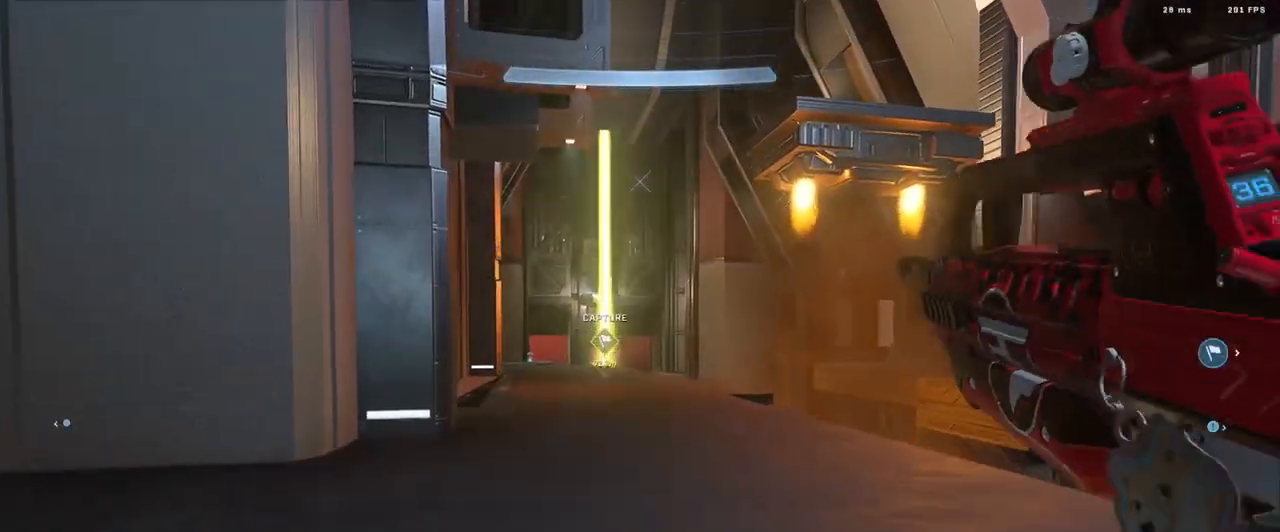
{"buttons": [], "left_stick": "up", "right_stick": "left", "events": [[83, "right_stick", "center"], [267, "right_stick", "up-left"], [284, "R3", "down"], [317, "right_stick", "center"], [367, "left_stick", "up-left"], [384, "R3", "up"], [384, "right_stick", "up-left"], [450, "right_stick", "left"], [500, "left_stick", "up"]]}
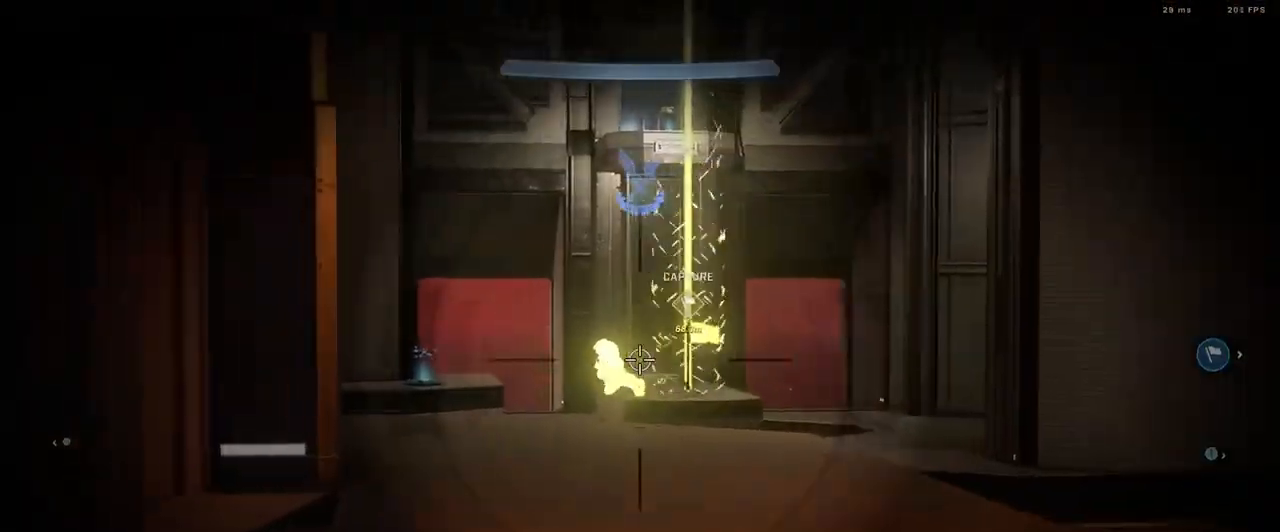
{"buttons": ["R2"], "left_stick": "up", "right_stick": "up", "events": [[34, "R2", "down"], [201, "R2", "up"], [284, "R2", "down"], [301, "right_stick", "down"], [434, "right_stick", "right"], [484, "right_stick", "up"]]}
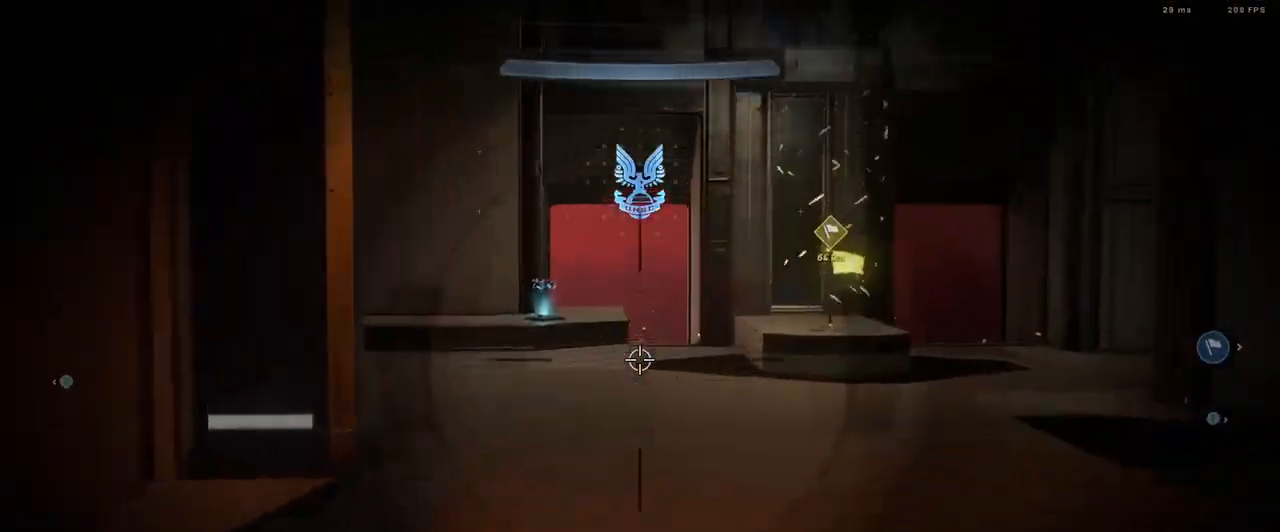
{"buttons": ["A"], "left_stick": "up", "right_stick": "left", "events": [[17, "right_stick", "up-left"], [150, "R3", "down"], [150, "right_stick", "down-left"], [184, "R2", "up"], [234, "R3", "up"], [317, "A", "down"], [384, "A", "up"], [467, "right_stick", "left"], [484, "A", "down"]]}
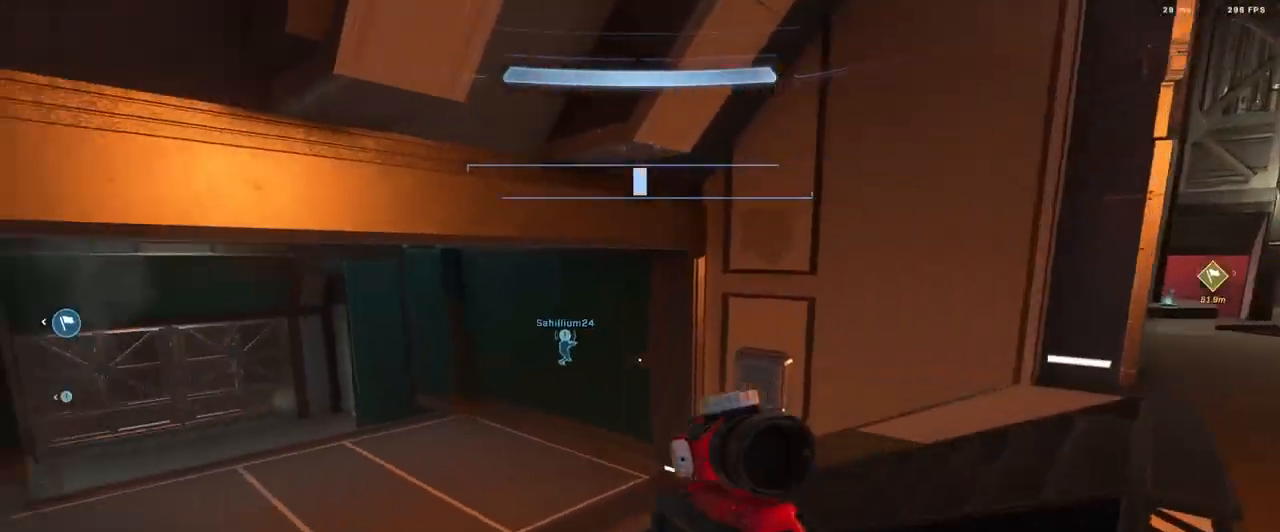
{"buttons": ["L3"], "left_stick": "up", "right_stick": "up-right", "events": [[67, "A", "up"], [134, "L3", "down"], [217, "right_stick", "center"], [401, "right_stick", "up-right"]]}
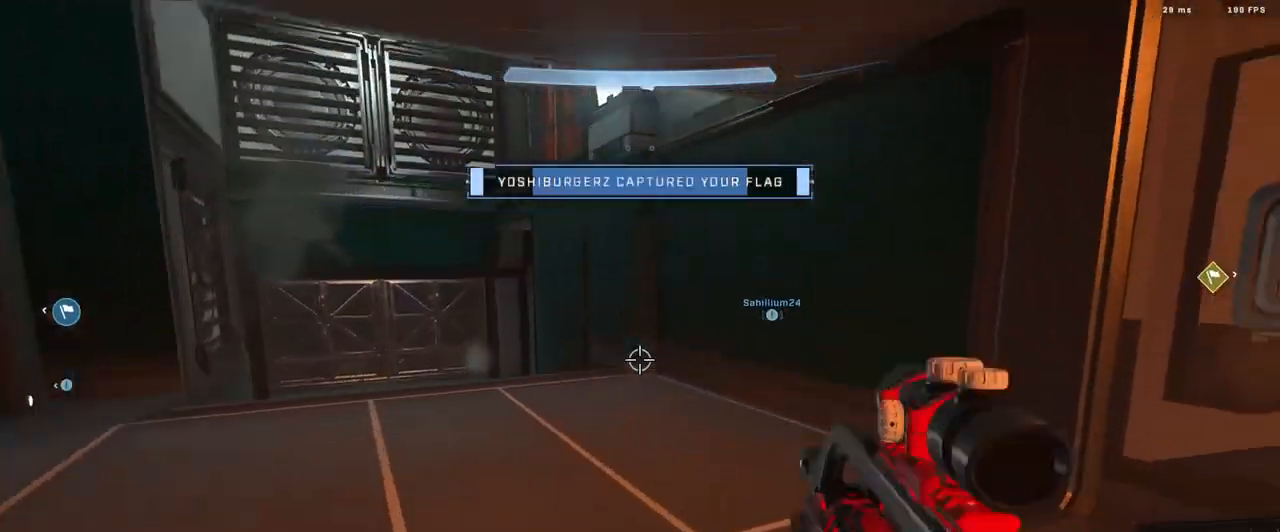
{"buttons": [], "left_stick": "up", "right_stick": "down-left", "events": [[33, "L3", "up"], [50, "right_stick", "center"], [167, "A", "down"], [234, "A", "up"], [267, "right_stick", "up-left"], [334, "A", "down"], [384, "A", "up"], [400, "right_stick", "center"], [450, "right_stick", "down-left"]]}
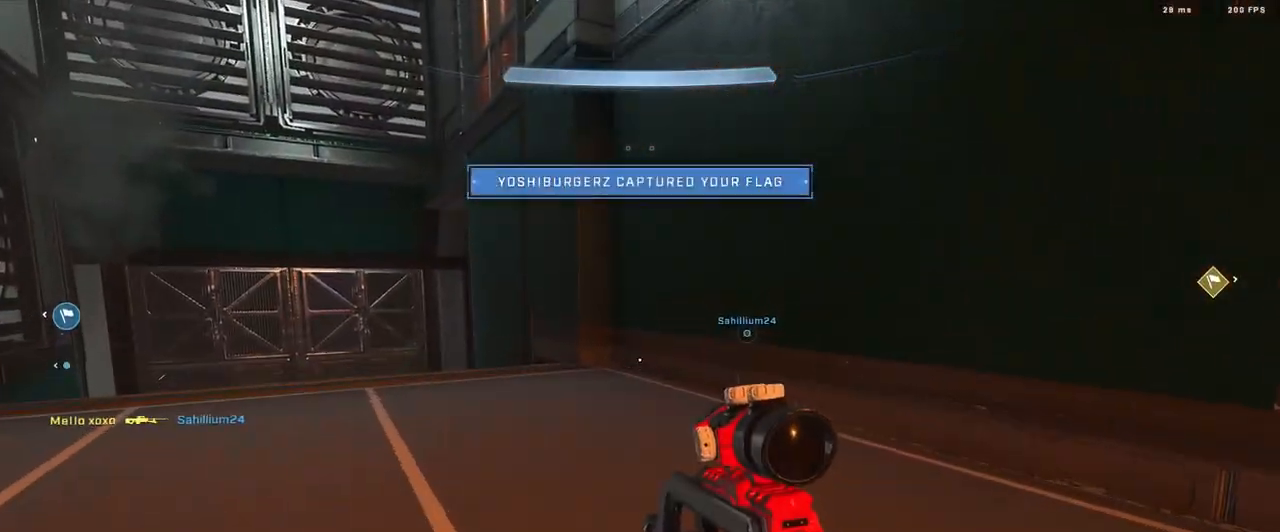
{"buttons": [], "left_stick": "up-right", "right_stick": "right", "events": [[34, "left_stick", "right"], [51, "right_stick", "right"], [317, "left_stick", "up-right"], [384, "A", "down"], [468, "A", "up"]]}
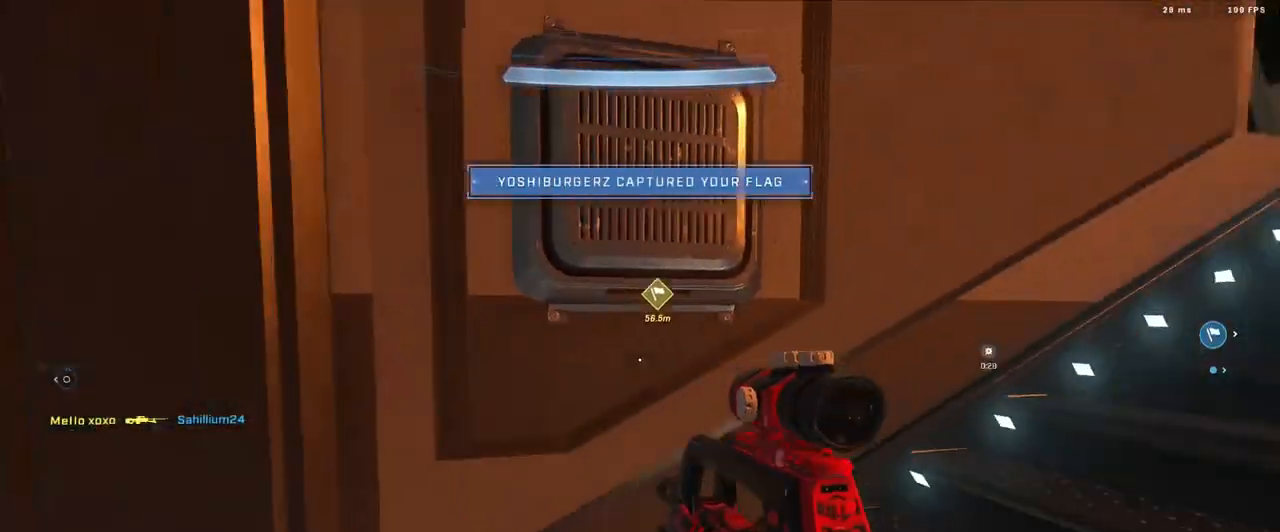
{"buttons": [], "left_stick": "up-right", "right_stick": "left", "events": [[50, "A", "down"], [117, "A", "up"], [200, "A", "down"], [217, "right_stick", "center"], [267, "A", "up"], [367, "A", "down"], [367, "right_stick", "left"], [434, "A", "up"]]}
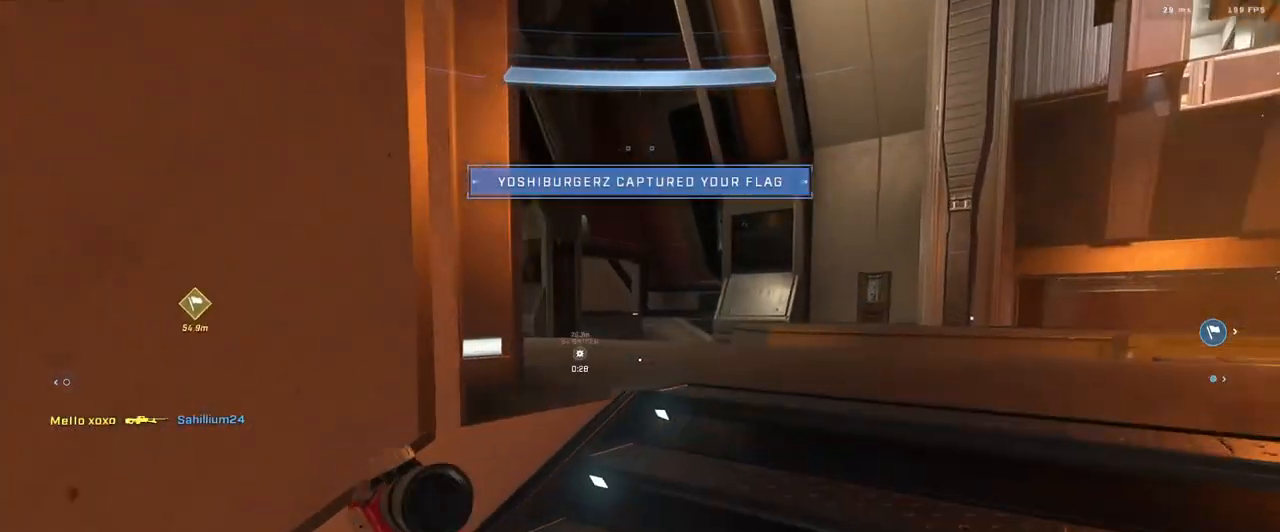
{"buttons": [], "left_stick": "up-right", "right_stick": "center", "events": [[34, "A", "down"], [101, "A", "up"], [201, "A", "down"], [267, "A", "up"], [384, "A", "down"], [418, "A", "up"], [451, "right_stick", "center"]]}
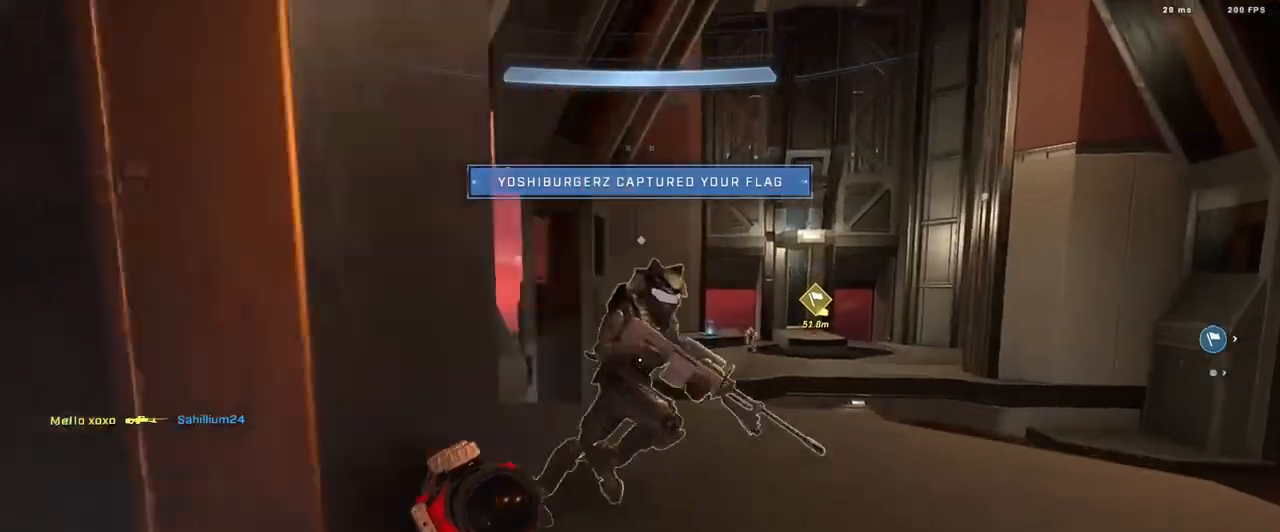
{"buttons": ["R1", "L3"], "left_stick": "right", "right_stick": "left", "events": [[17, "right_stick", "left"], [67, "L3", "down"], [150, "R1", "down"], [150, "right_stick", "right"], [284, "R1", "up"], [284, "right_stick", "down"], [334, "left_stick", "right"], [450, "right_stick", "left"], [484, "R1", "down"]]}
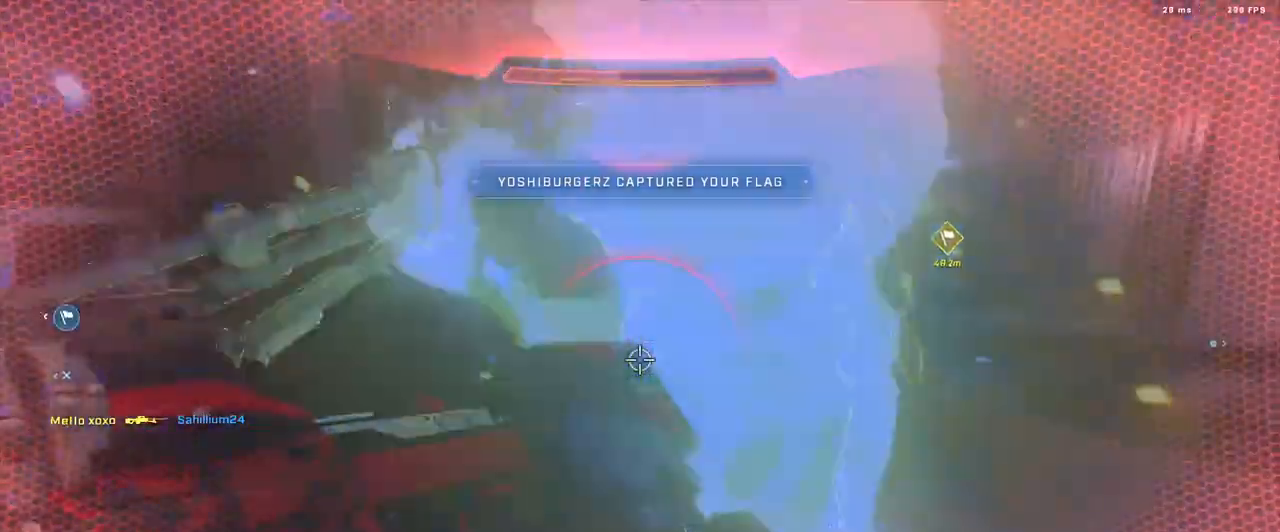
{"buttons": ["R1"], "left_stick": "center", "right_stick": "center", "events": [[34, "right_stick", "right"], [117, "R1", "up"], [151, "right_stick", "up"], [234, "R1", "down"], [234, "right_stick", "up-left"], [334, "R1", "up"], [334, "right_stick", "center"], [368, "L3", "up"], [418, "R1", "down"], [468, "left_stick", "center"]]}
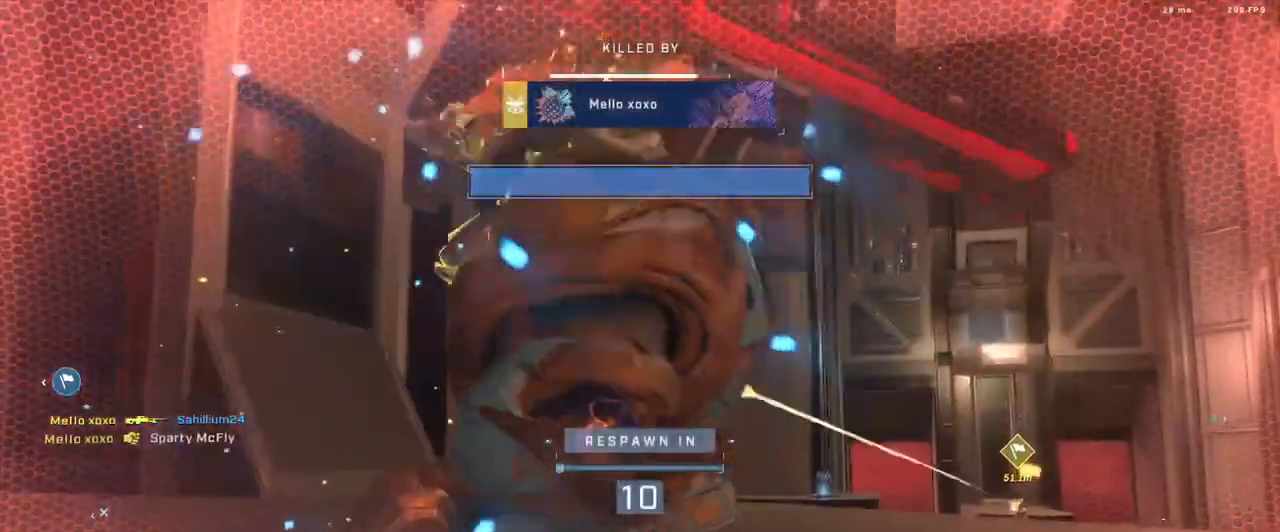
{"buttons": ["R1", "SELECT"], "left_stick": "center", "right_stick": "center", "events": [[17, "R1", "up"], [217, "R1", "down"], [334, "R1", "up"], [434, "R1", "down"], [450, "SELECT", "down"]]}
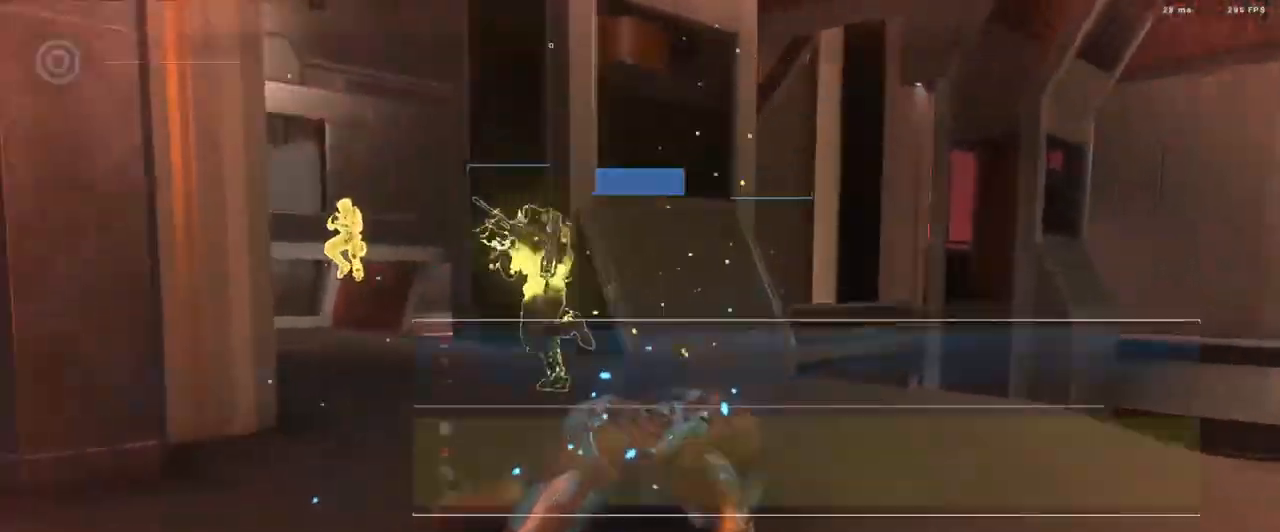
{"buttons": [], "left_stick": "center", "right_stick": "center", "events": [[67, "R1", "up"], [134, "SELECT", "up"], [167, "R1", "down"], [267, "R1", "up"], [351, "R1", "down"], [434, "R1", "up"]]}
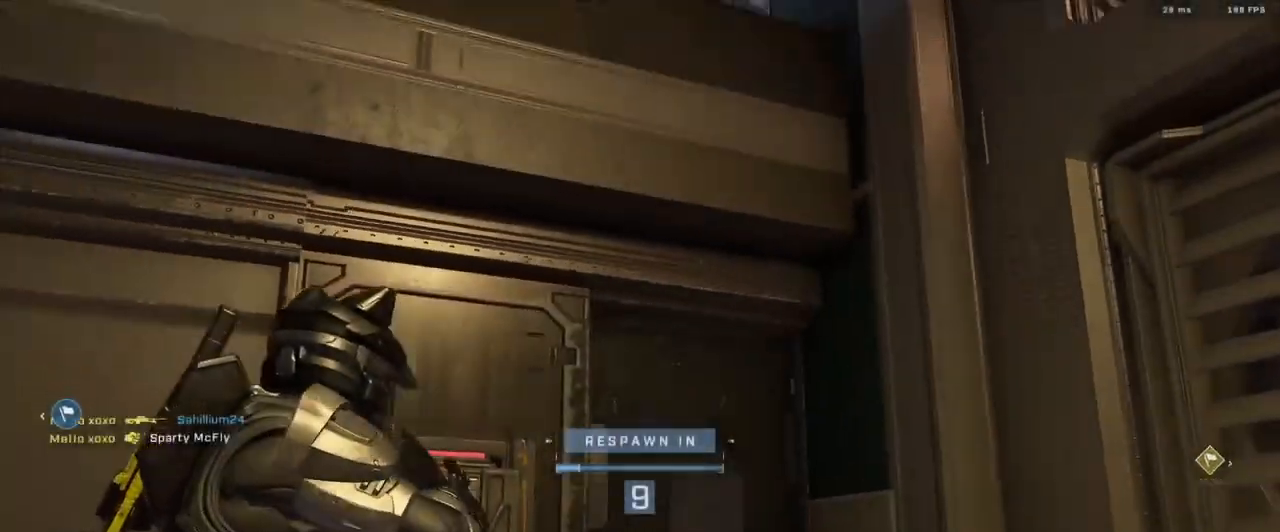
{"buttons": [], "left_stick": "center", "right_stick": "center", "events": [[17, "R1", "down"], [117, "R1", "up"], [217, "R1", "down"], [334, "R1", "up"]]}
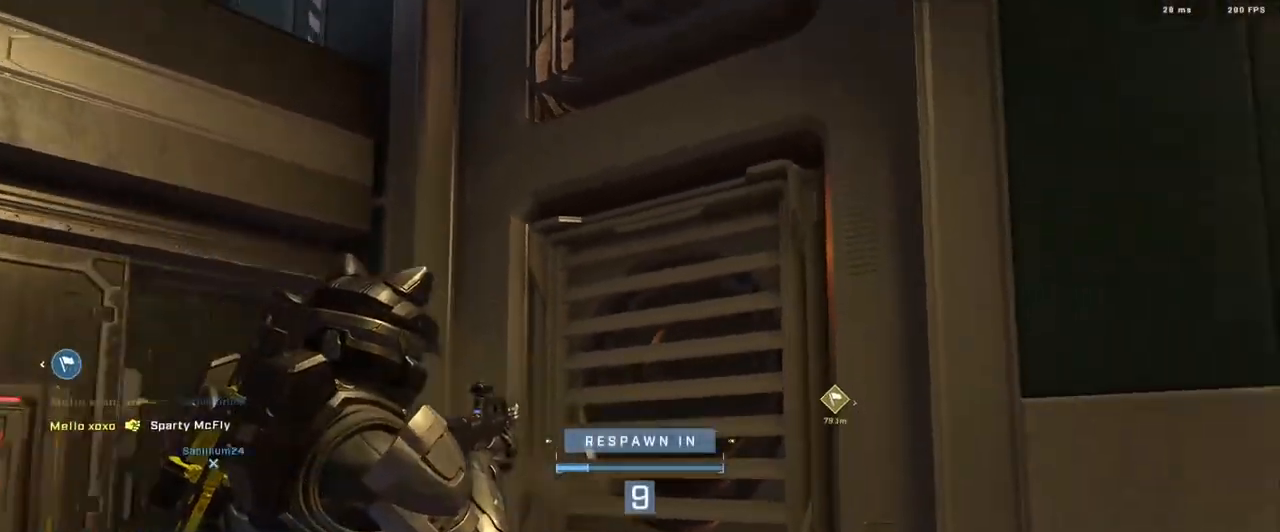
{"buttons": ["SELECT"], "left_stick": "center", "right_stick": "center", "events": [[34, "R1", "down"], [167, "R1", "up"], [217, "SELECT", "down"], [368, "DPAD_DOWN", "down"], [501, "DPAD_DOWN", "up"]]}
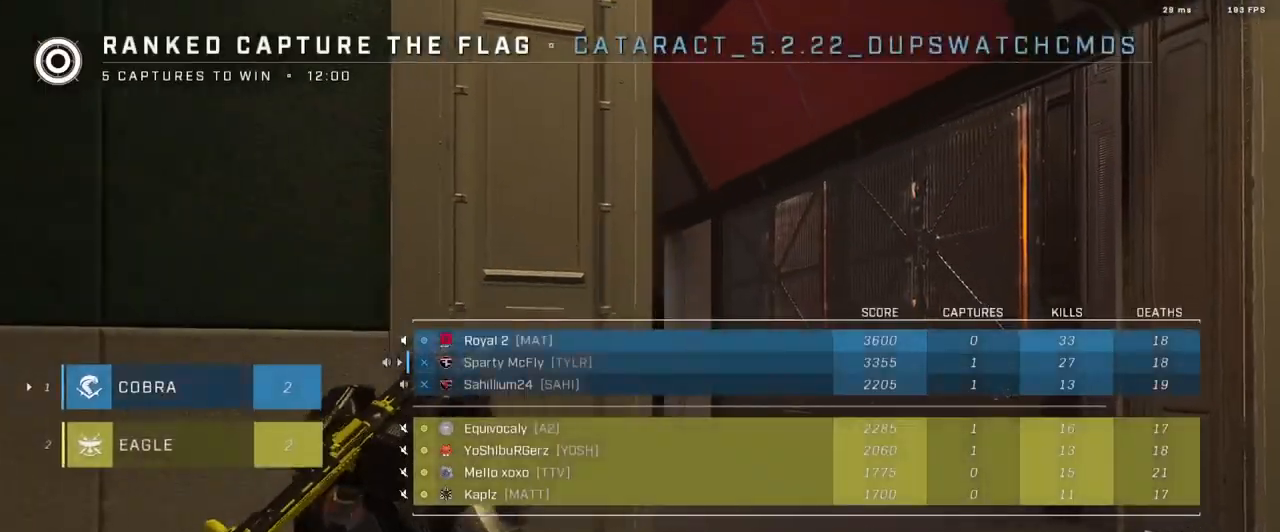
{"buttons": ["SELECT"], "left_stick": "center", "right_stick": "center", "events": [[133, "DPAD_DOWN", "down"], [250, "DPAD_DOWN", "up"], [334, "DPAD_DOWN", "down"], [467, "DPAD_DOWN", "up"]]}
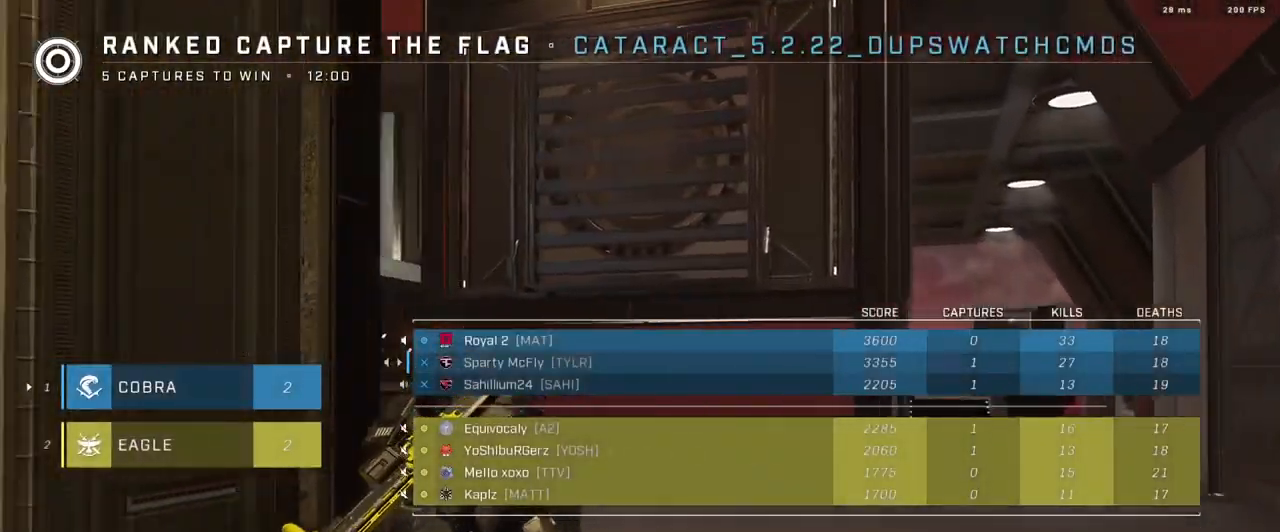
{"buttons": ["DPAD_DOWN", "SELECT"], "left_stick": "center", "right_stick": "center", "events": [[51, "DPAD_DOWN", "down"], [167, "DPAD_DOWN", "up"], [284, "DPAD_DOWN", "down"], [401, "DPAD_DOWN", "up"], [501, "DPAD_DOWN", "down"]]}
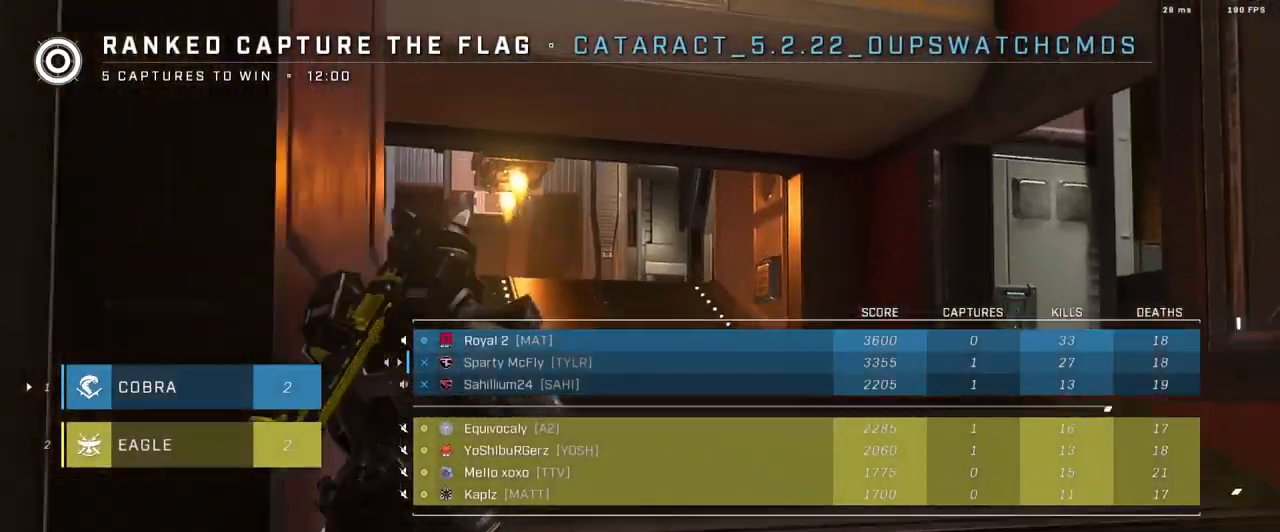
{"buttons": [], "left_stick": "center", "right_stick": "center", "events": [[133, "DPAD_DOWN", "up"], [234, "SELECT", "up"]]}
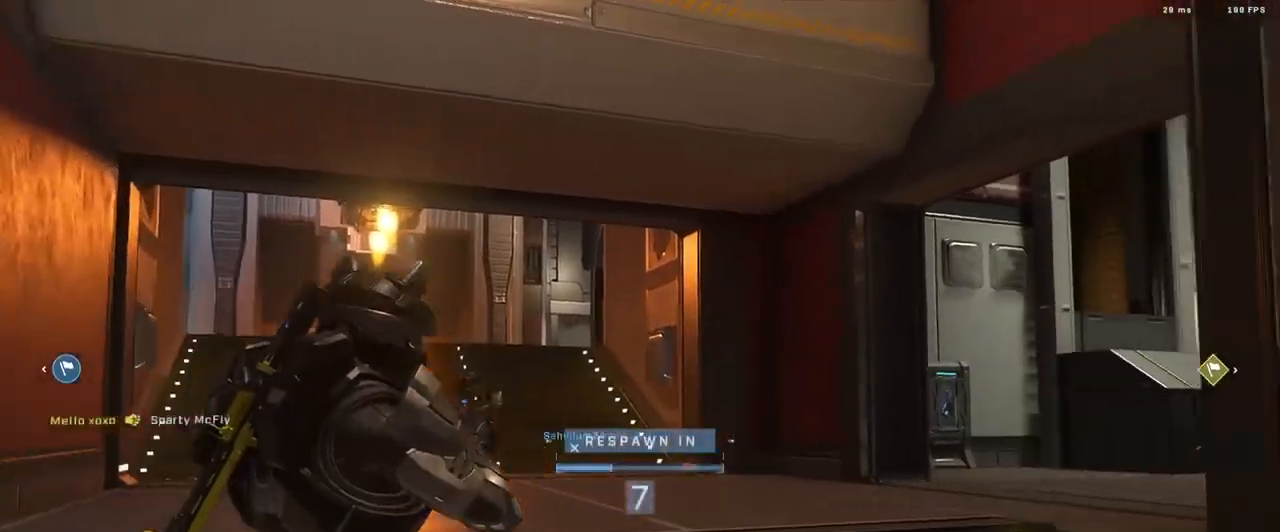
{"buttons": ["SELECT"], "left_stick": "center", "right_stick": "center", "events": [[84, "DPAD_DOWN", "down"], [84, "SELECT", "down"], [251, "DPAD_DOWN", "up"]]}
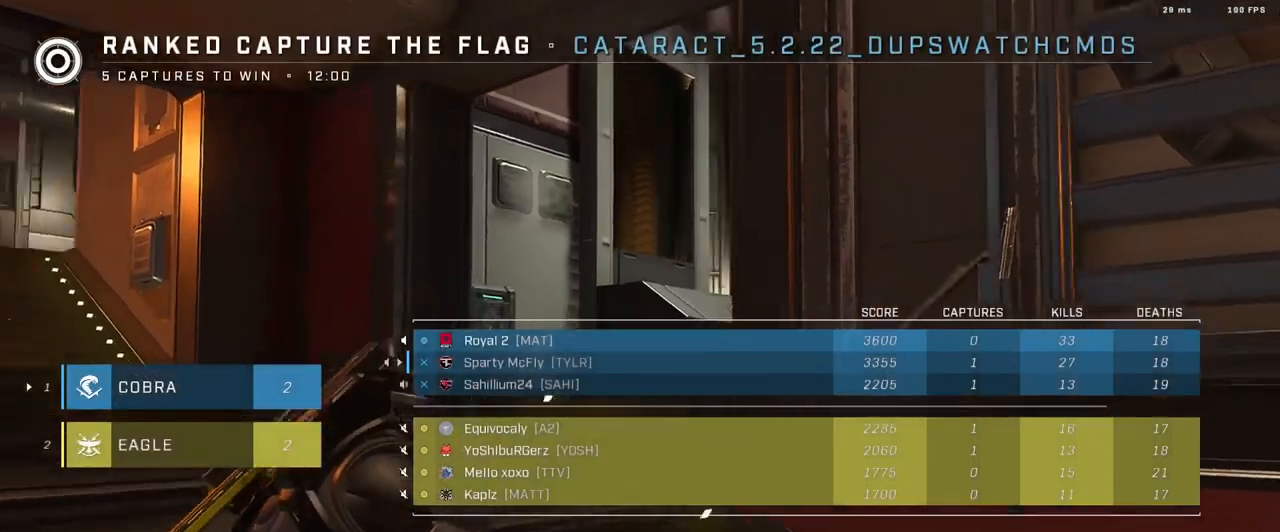
{"buttons": [], "left_stick": "center", "right_stick": "center", "events": [[100, "SELECT", "up"], [250, "R1", "down"], [350, "R1", "up"]]}
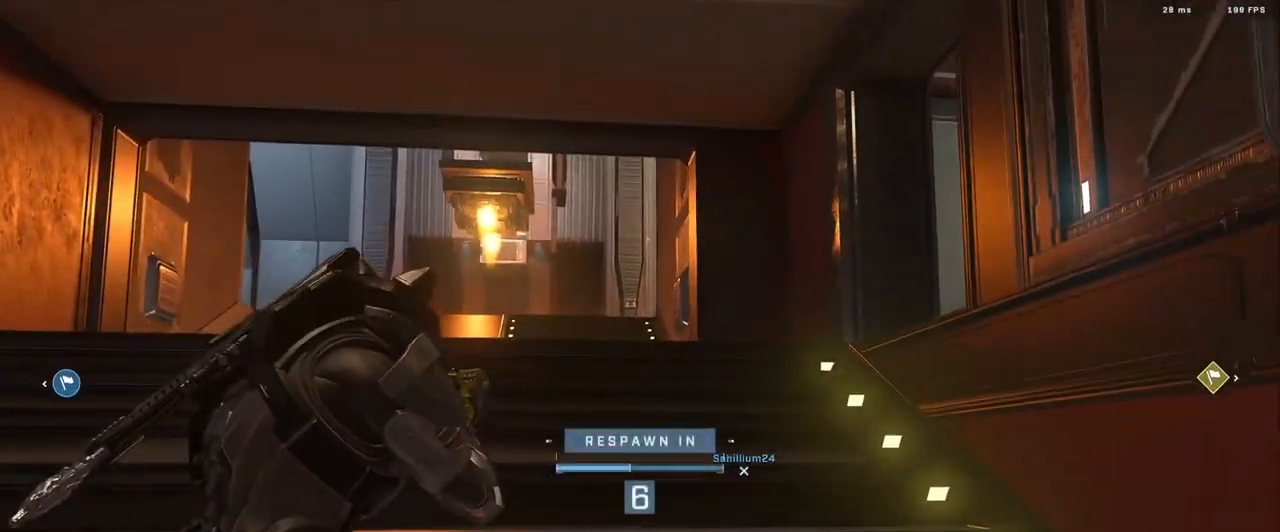
{"buttons": [], "left_stick": "center", "right_stick": "center", "events": []}
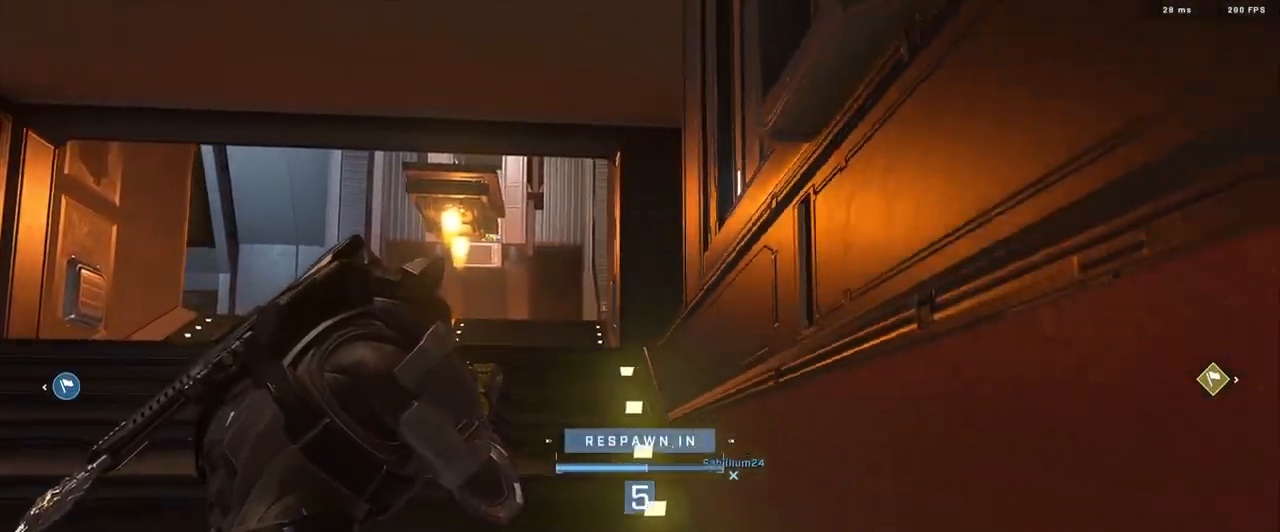
{"buttons": [], "left_stick": "center", "right_stick": "center", "events": [[100, "R1", "down"], [200, "R1", "up"]]}
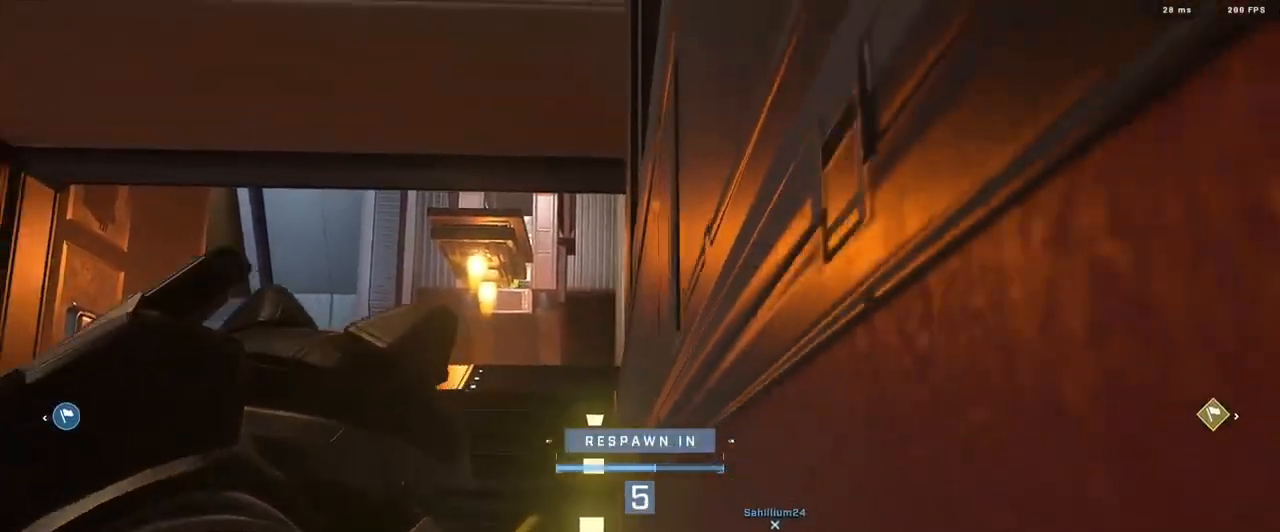
{"buttons": ["SELECT"], "left_stick": "center", "right_stick": "center", "events": [[117, "SELECT", "down"], [250, "DPAD_DOWN", "down"], [417, "DPAD_DOWN", "up"]]}
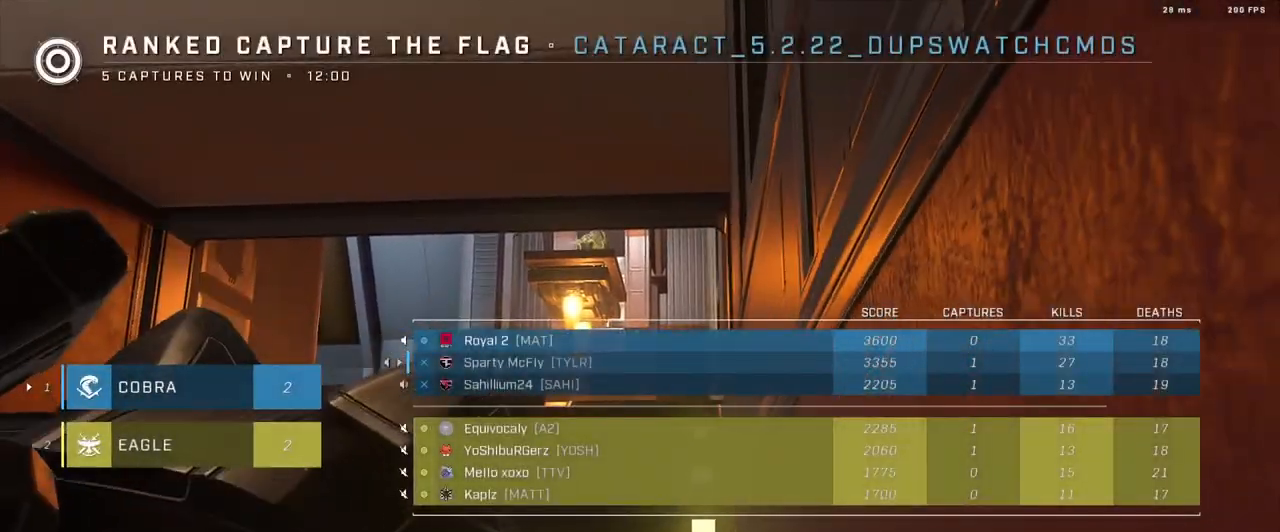
{"buttons": ["SELECT"], "left_stick": "center", "right_stick": "center", "events": []}
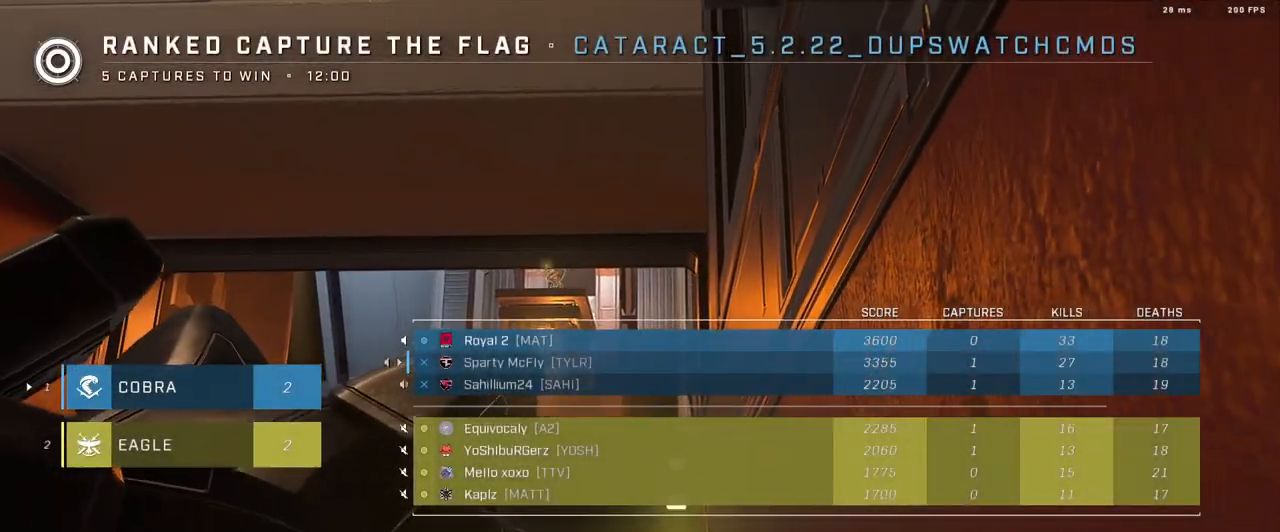
{"buttons": ["SELECT"], "left_stick": "center", "right_stick": "center", "events": []}
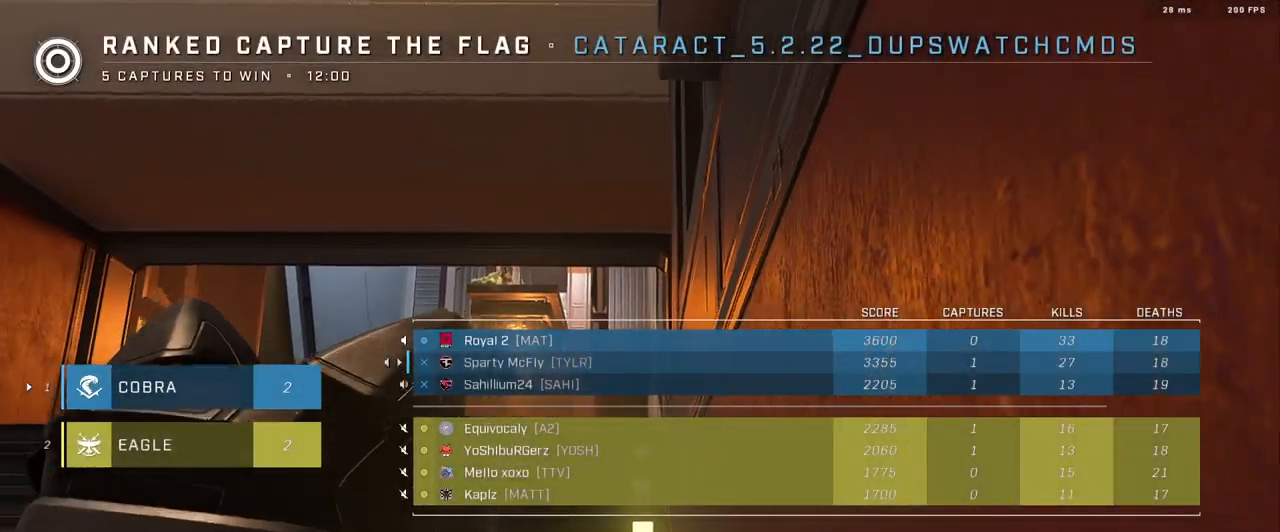
{"buttons": [], "left_stick": "center", "right_stick": "center", "events": [[84, "SELECT", "up"]]}
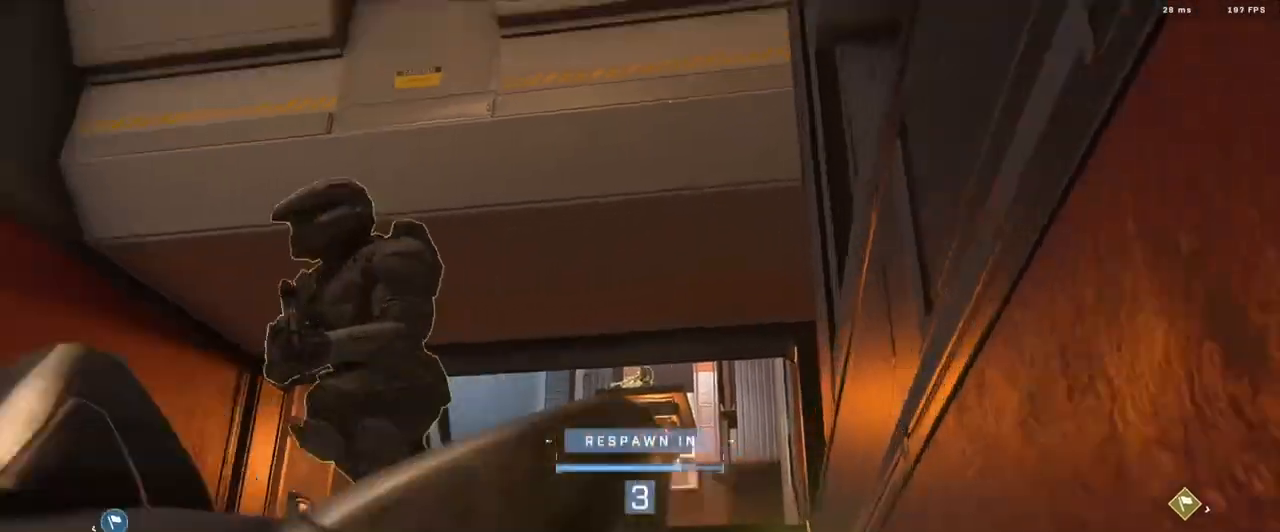
{"buttons": [], "left_stick": "up", "right_stick": "center", "events": [[200, "left_stick", "up"]]}
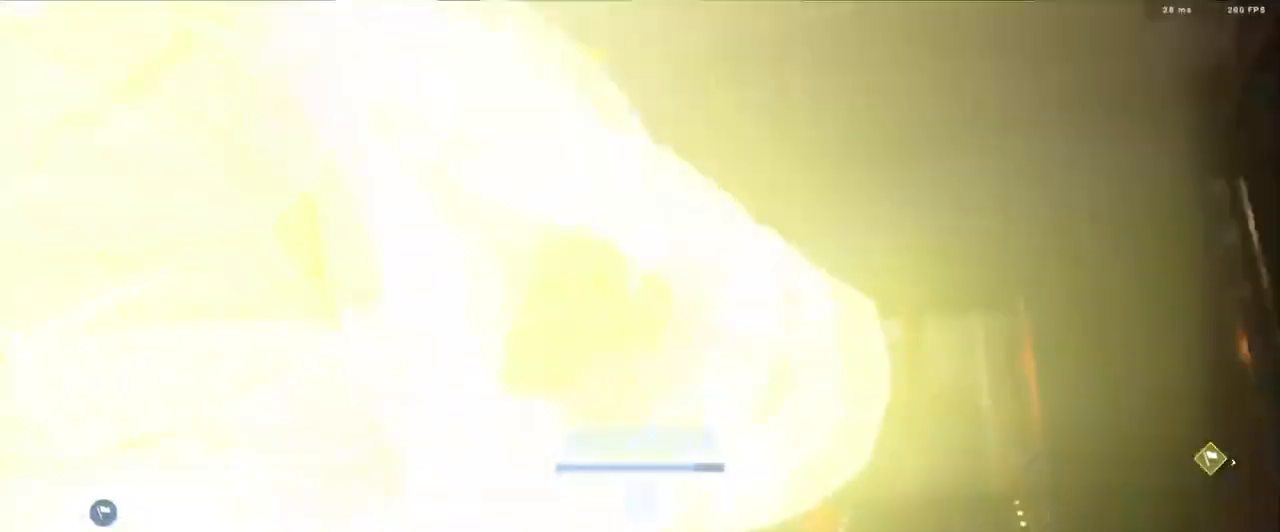
{"buttons": [], "left_stick": "up", "right_stick": "center", "events": []}
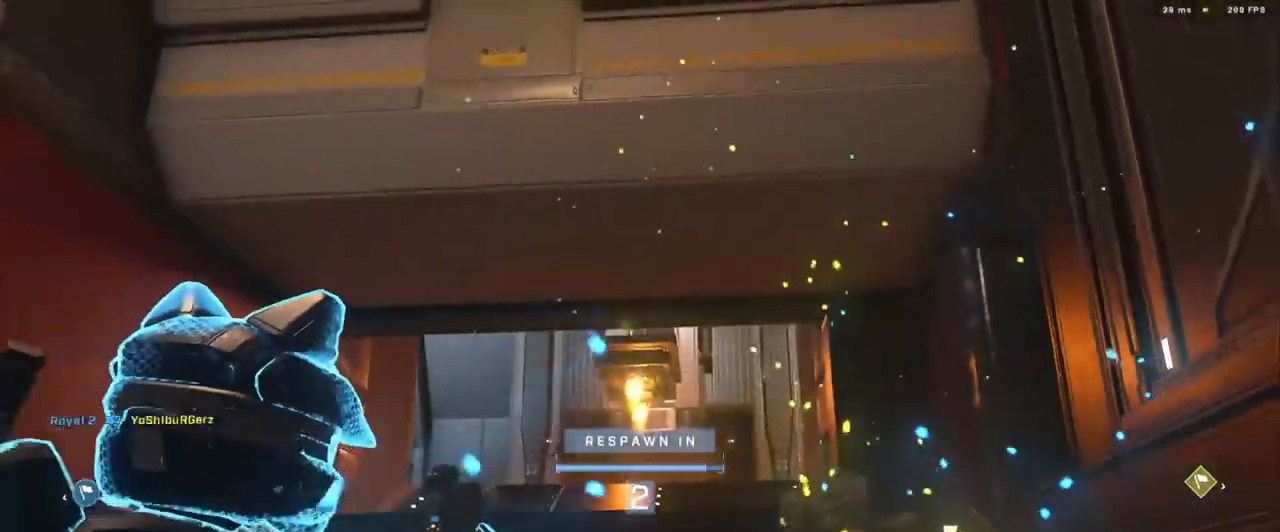
{"buttons": ["A"], "left_stick": "up", "right_stick": "center", "events": [[500, "A", "down"]]}